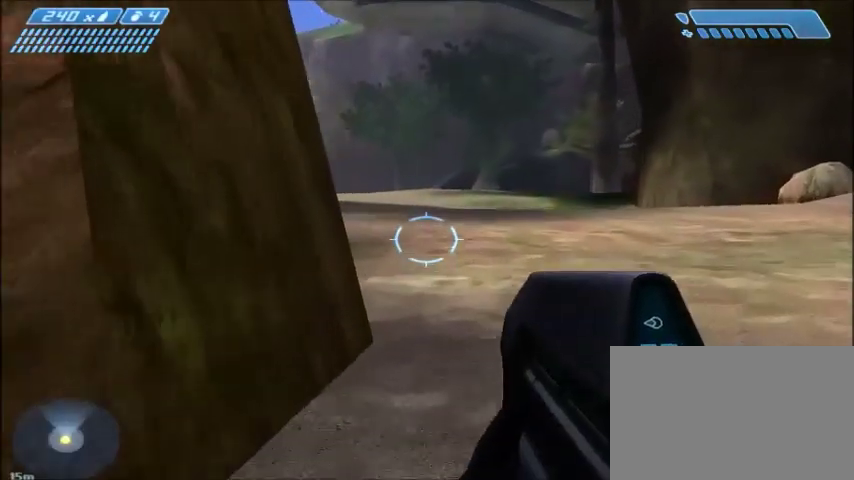
Gameplay with keyboard and mouse; each line is a JSON object with the keys and mouse buttons held at the frame after it. "events" lists presses ("down") and releases ("up") of "1", "2", "3", "4", "5", "a", "alt", "c", "ctrl", "d", "e", "f", "q", "r", "s", "shift", "space", "tab", "v", "w", "x", "z", "mouse_left", "mouse_middle", "mouse_right", "mouse_wheel_up" and "mouse_wheel_down" between this image and that frame as [ms after this image, input, new state], when the widget could be followed in between. "mouse_left", "mouse_middle", "mouse_right", "mouse_wheel_up", "mouse_wheel_down" = the "left", "middle", "right", "wheel_up", "wheel_down" buttons of the "mouse" list. No other keys are recorded. Mouse movement is not recorded.
{"keys": ["w"], "mouse": [], "events": []}
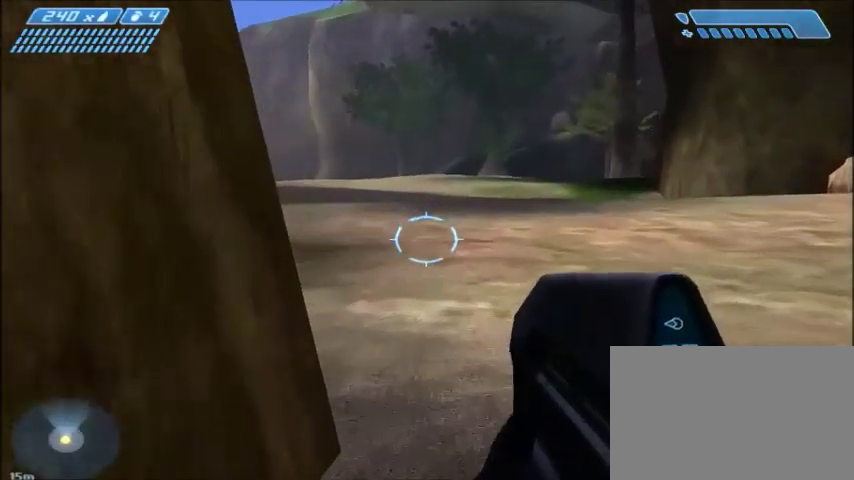
{"keys": ["w"], "mouse": [], "events": [[66, "space", "down"], [200, "space", "up"]]}
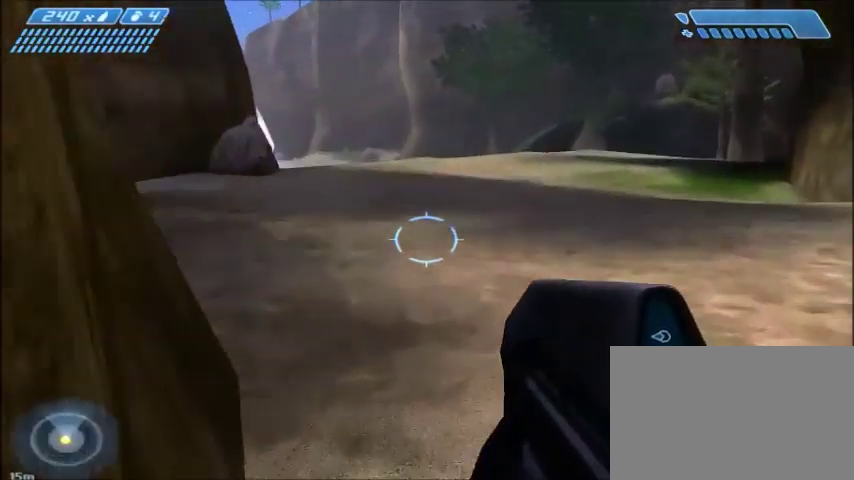
{"keys": ["w"], "mouse": [], "events": []}
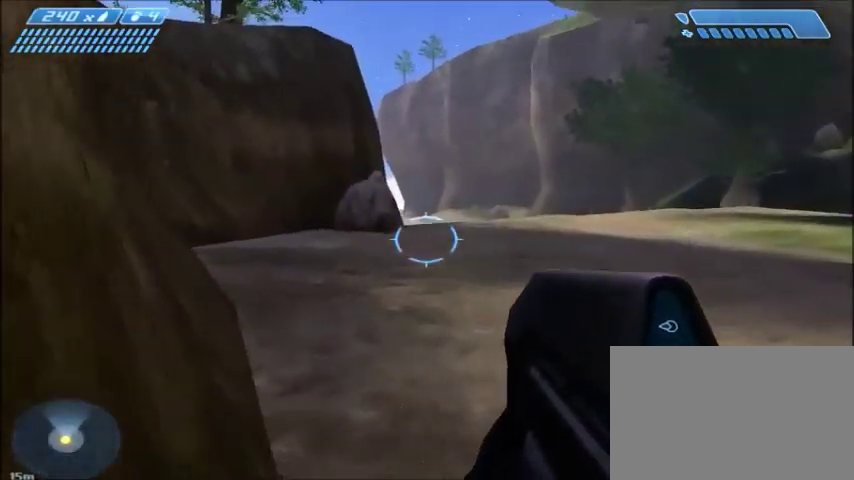
{"keys": ["w"], "mouse": [], "events": []}
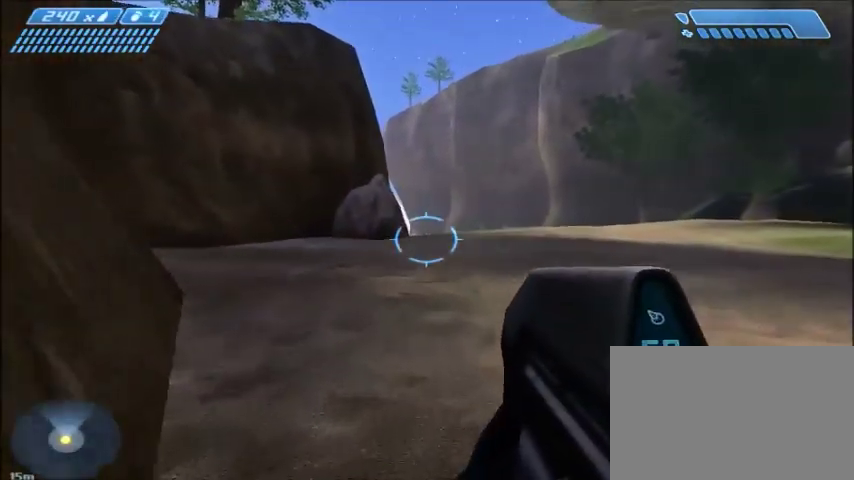
{"keys": ["w"], "mouse": [], "events": []}
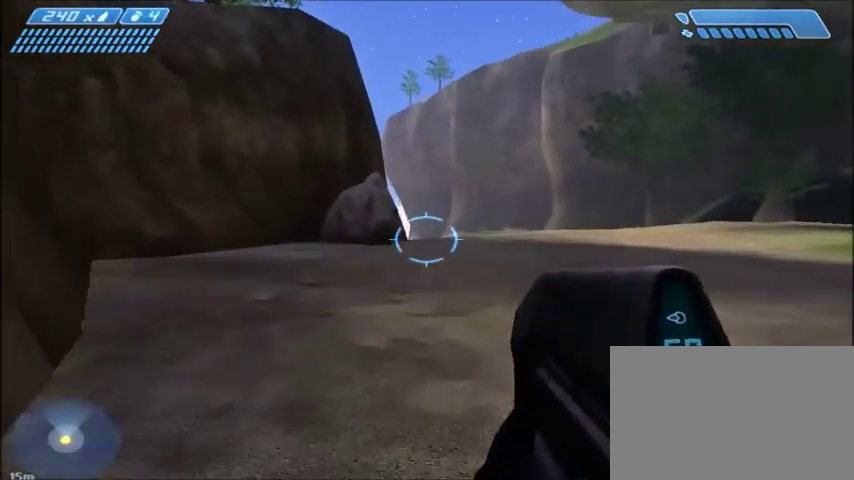
{"keys": ["w"], "mouse": [], "events": []}
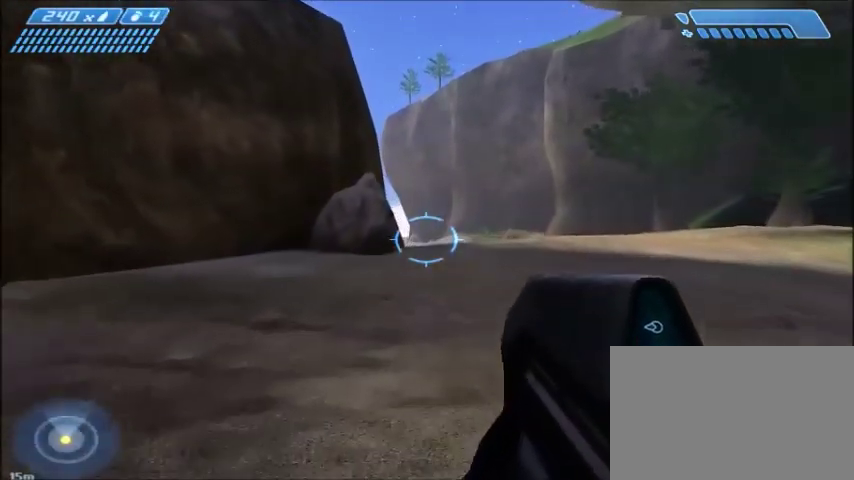
{"keys": ["w"], "mouse": [], "events": [[100, "tab", "down"], [167, "tab", "up"]]}
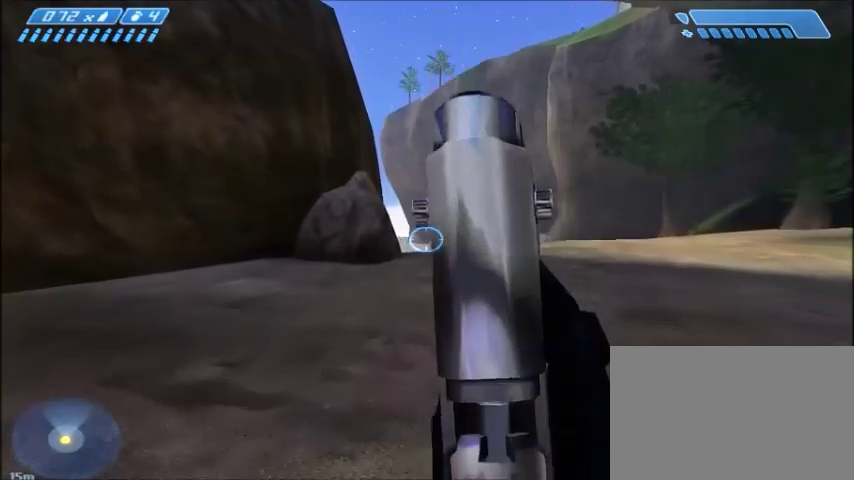
{"keys": ["w"], "mouse": [], "events": []}
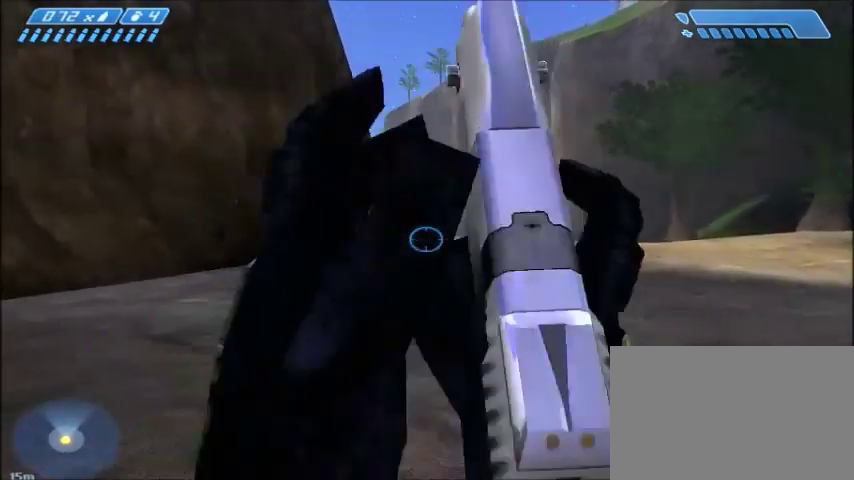
{"keys": ["w"], "mouse": [], "events": []}
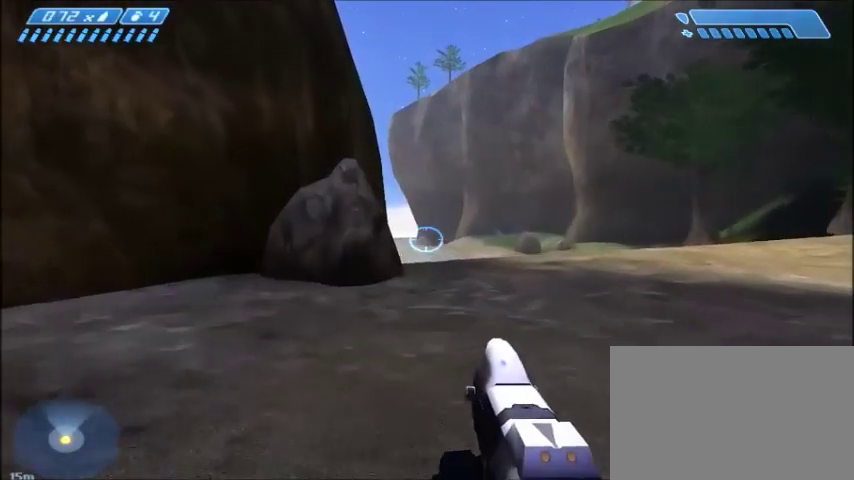
{"keys": ["w"], "mouse": [], "events": []}
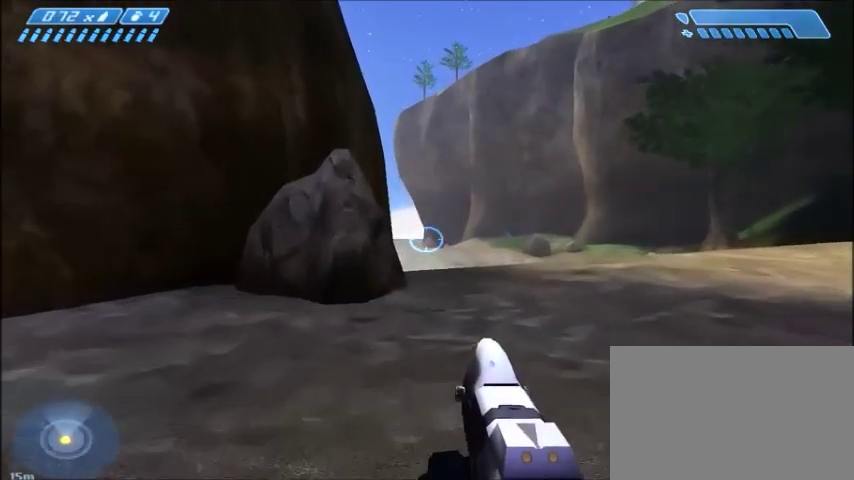
{"keys": ["w"], "mouse": [], "events": []}
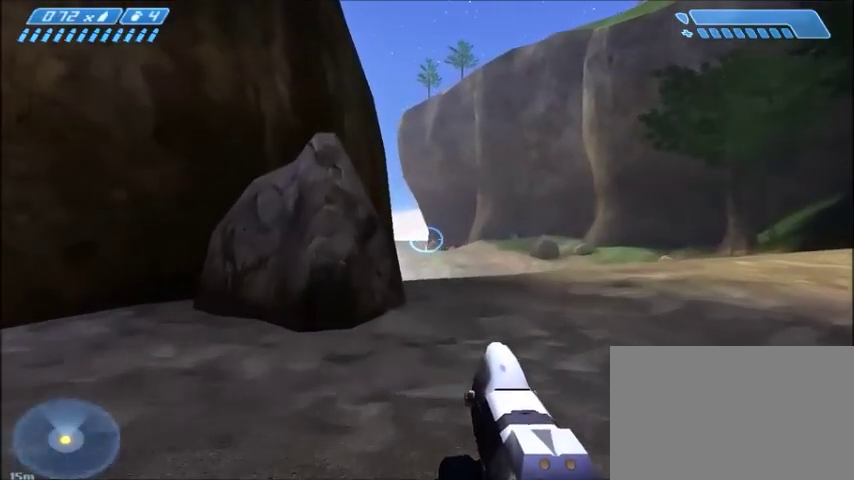
{"keys": ["w"], "mouse": [], "events": []}
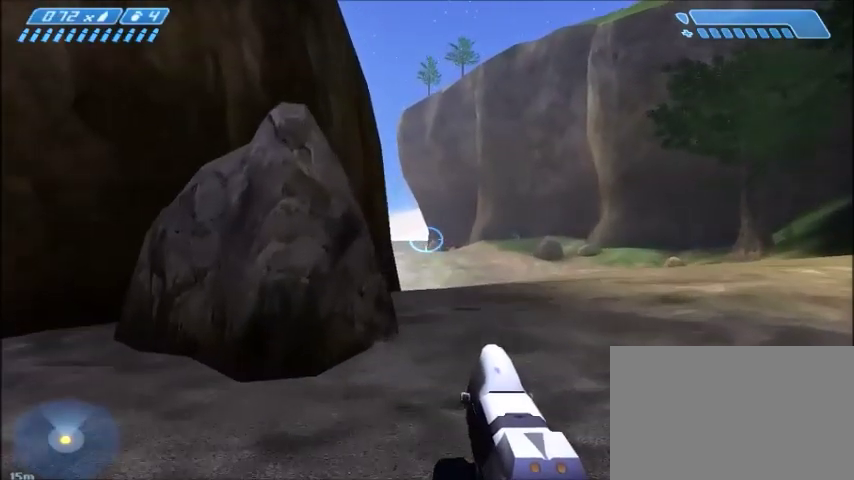
{"keys": ["w"], "mouse": [], "events": []}
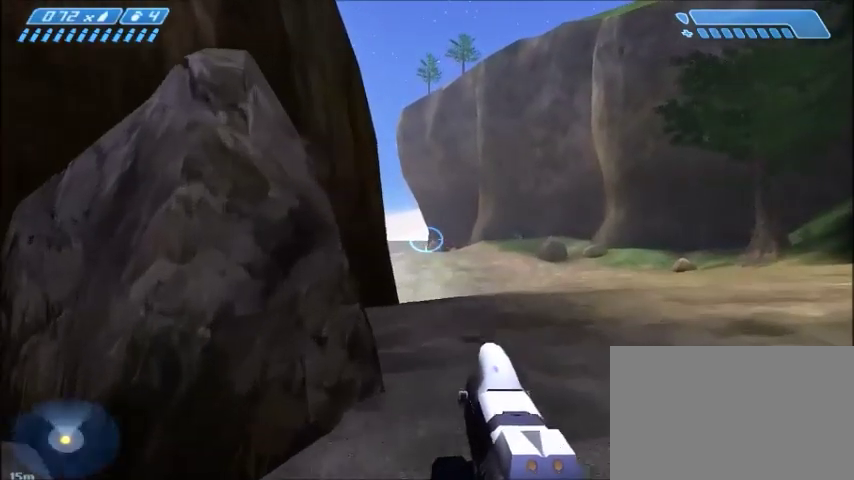
{"keys": ["w"], "mouse": [], "events": [[367, "space", "down"], [500, "space", "up"]]}
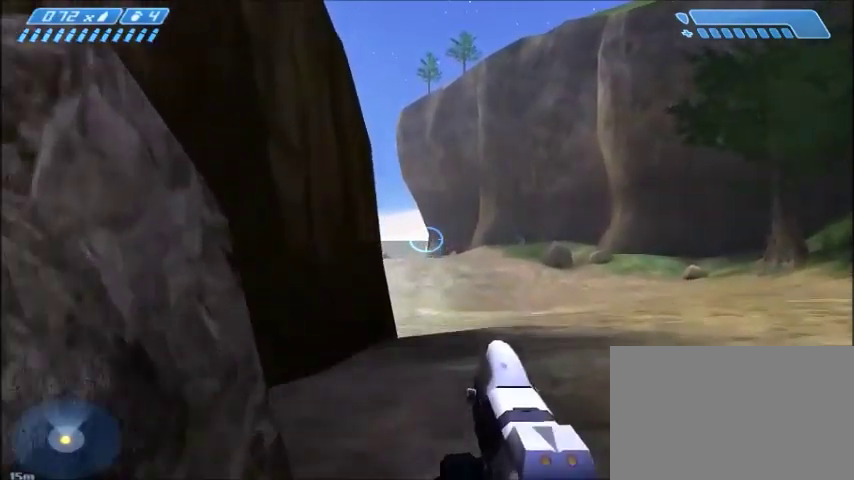
{"keys": ["w"], "mouse": [], "events": []}
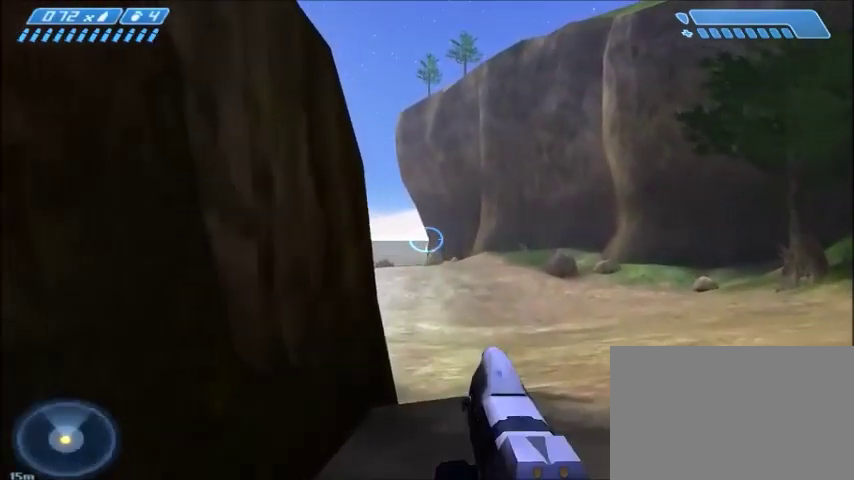
{"keys": ["w"], "mouse": [], "events": []}
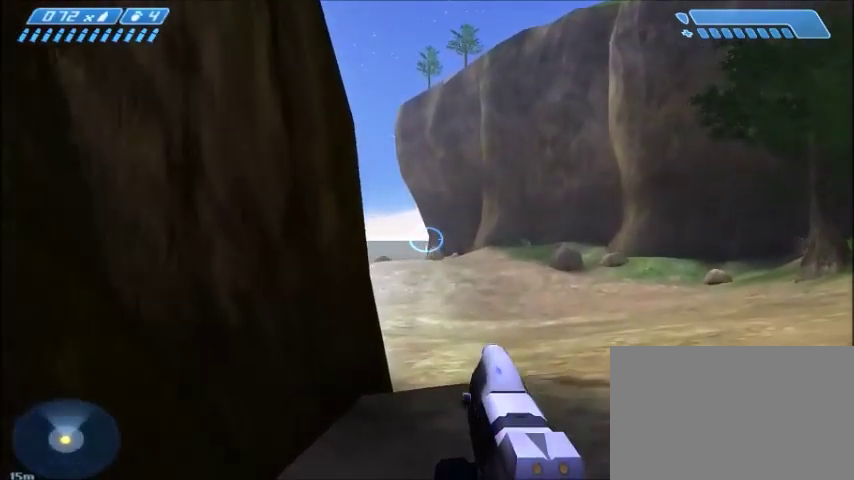
{"keys": ["w"], "mouse": [], "events": []}
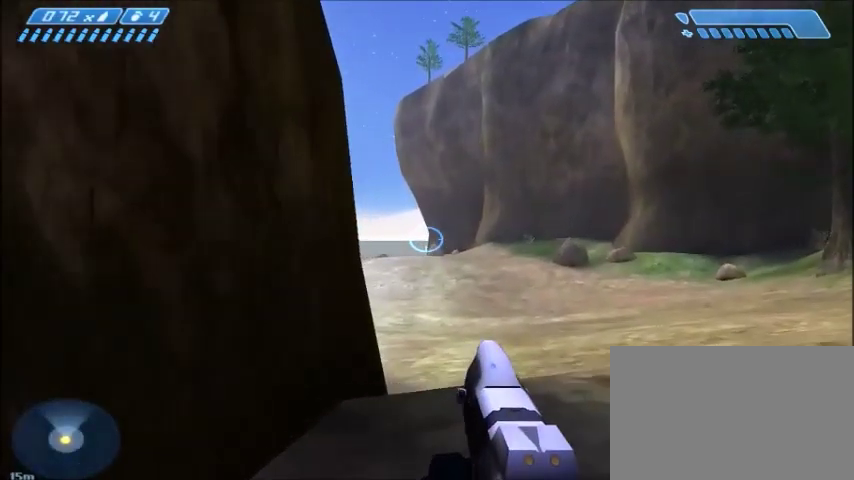
{"keys": ["w"], "mouse": [], "events": []}
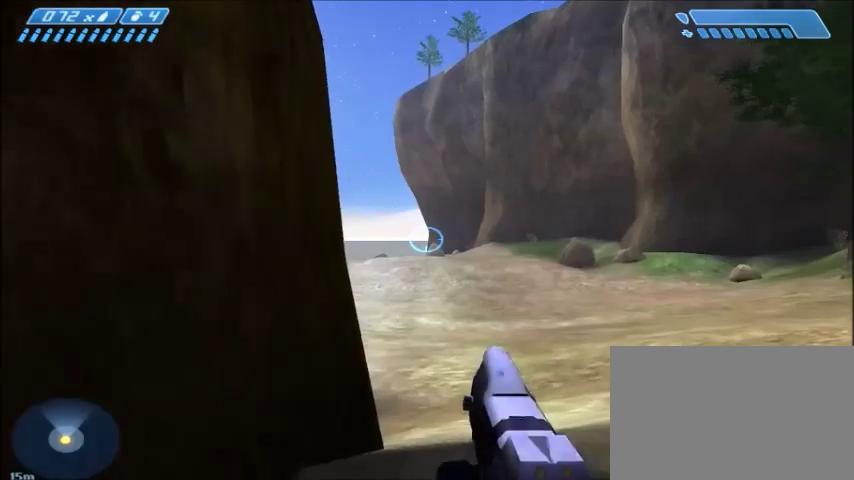
{"keys": ["w"], "mouse": [], "events": []}
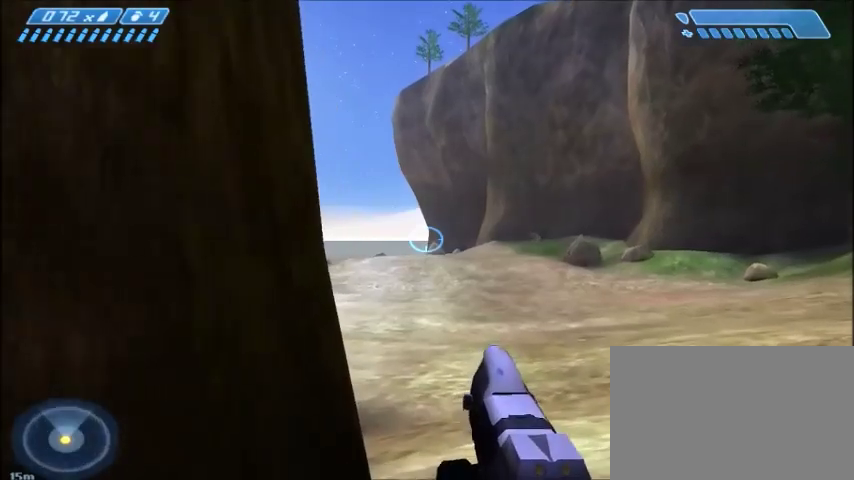
{"keys": ["w"], "mouse": [], "events": []}
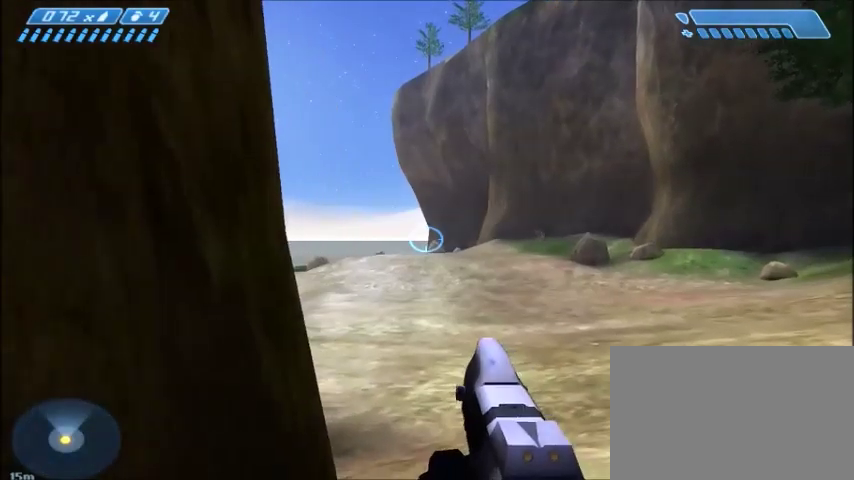
{"keys": ["w"], "mouse": [], "events": []}
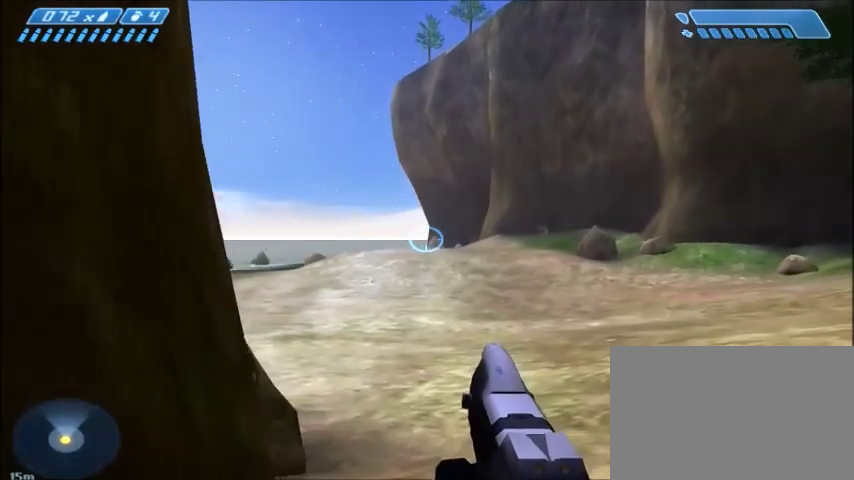
{"keys": ["w"], "mouse": [], "events": []}
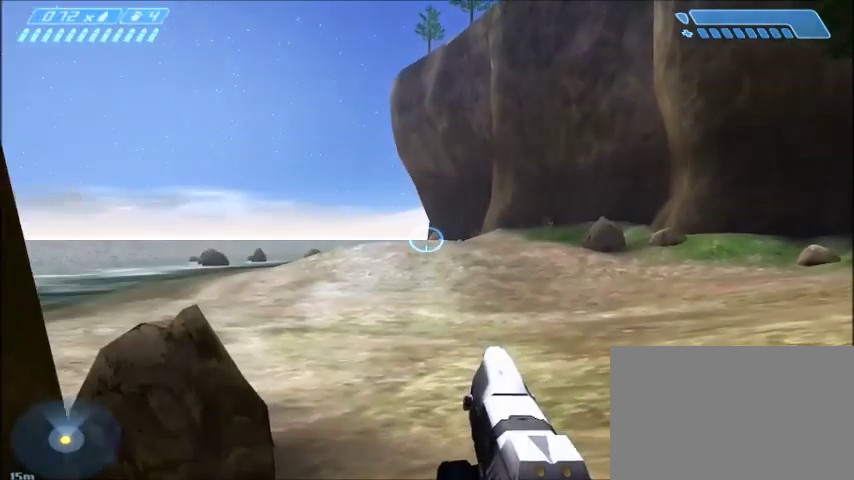
{"keys": ["w"], "mouse": [], "events": []}
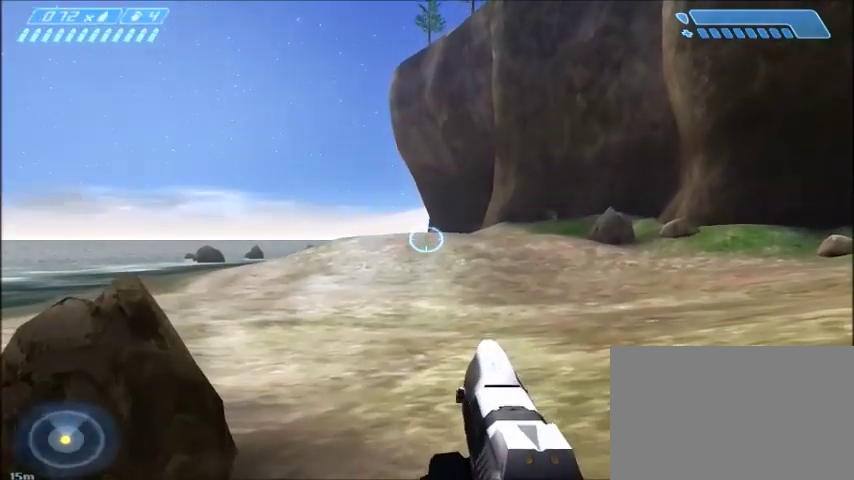
{"keys": ["w"], "mouse": [], "events": []}
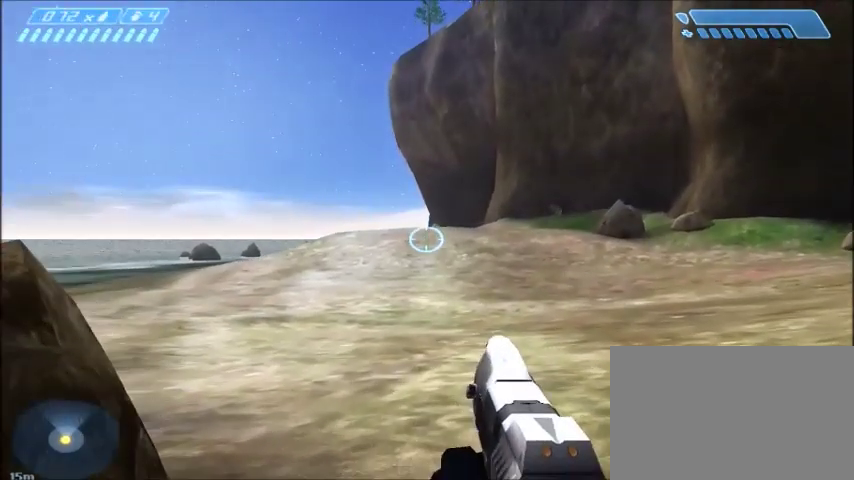
{"keys": ["w"], "mouse": [], "events": []}
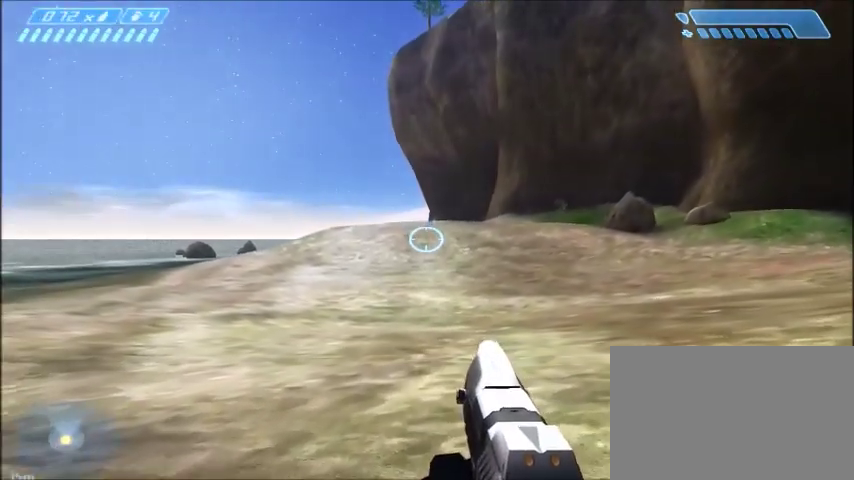
{"keys": ["w"], "mouse": [], "events": []}
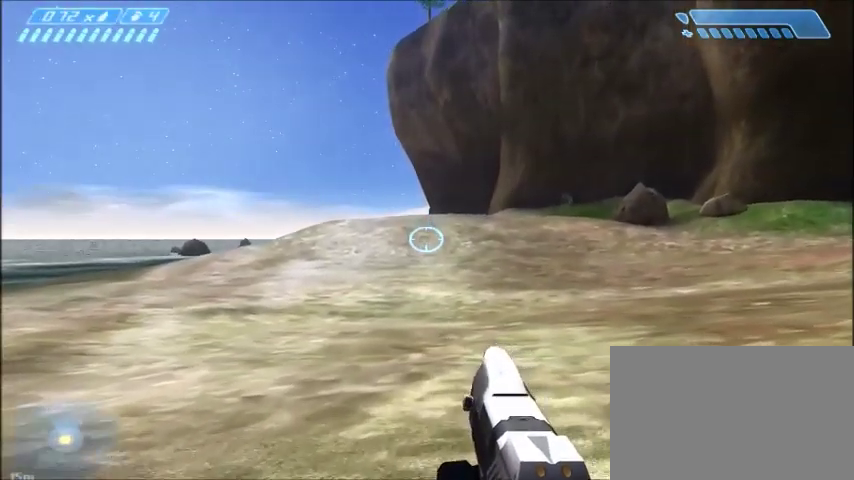
{"keys": ["w"], "mouse": [], "events": []}
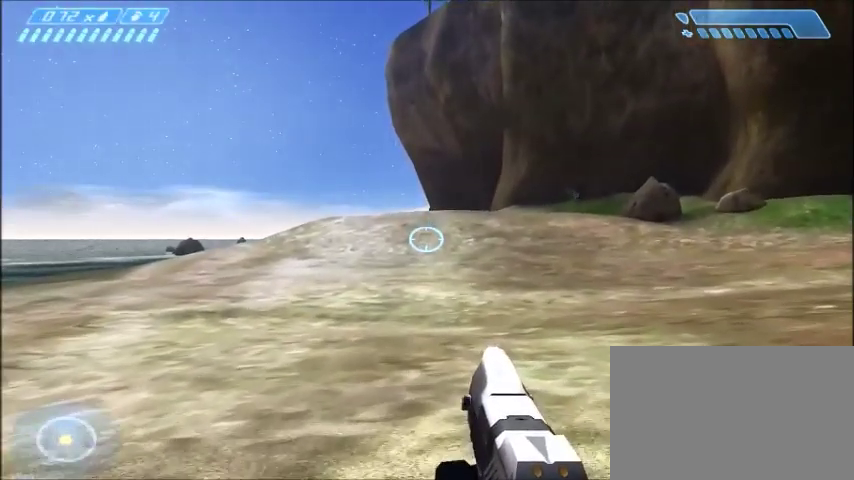
{"keys": ["w"], "mouse": [], "events": []}